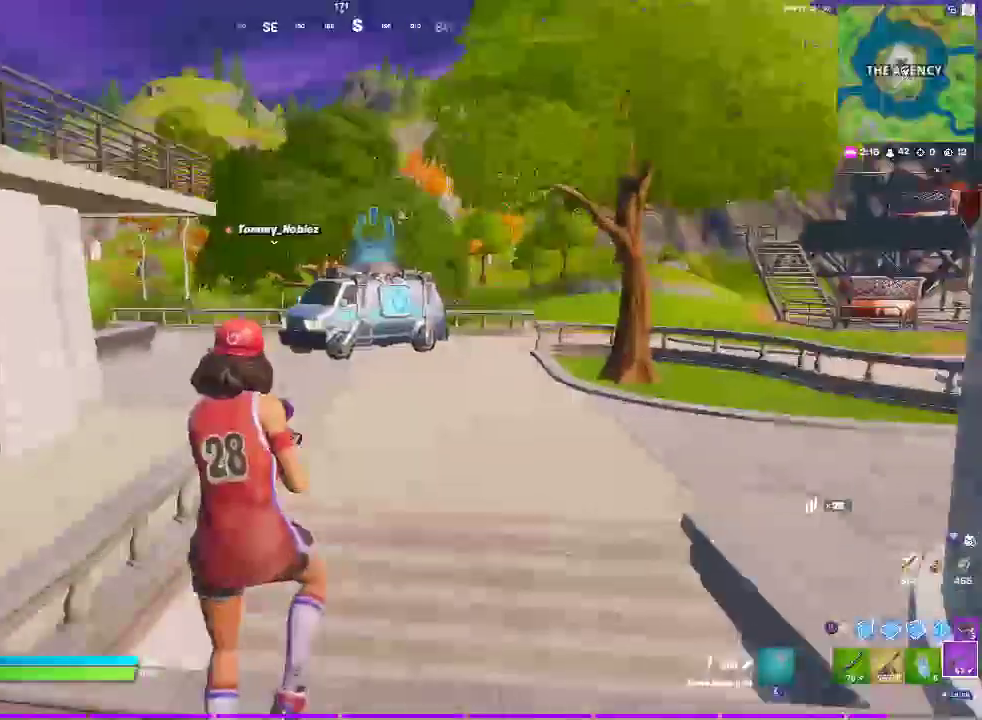
Gameplay with a controller (PlayStation layout); each line is a JSON object with the inputs held at the frame after it. "events" lists button and stick changes between this image and that frame as [ms after this image, input, new state], when the widget could be followed in between. Not read: SELECT.
{"buttons": [], "left_stick": "up-left", "right_stick": "center"}
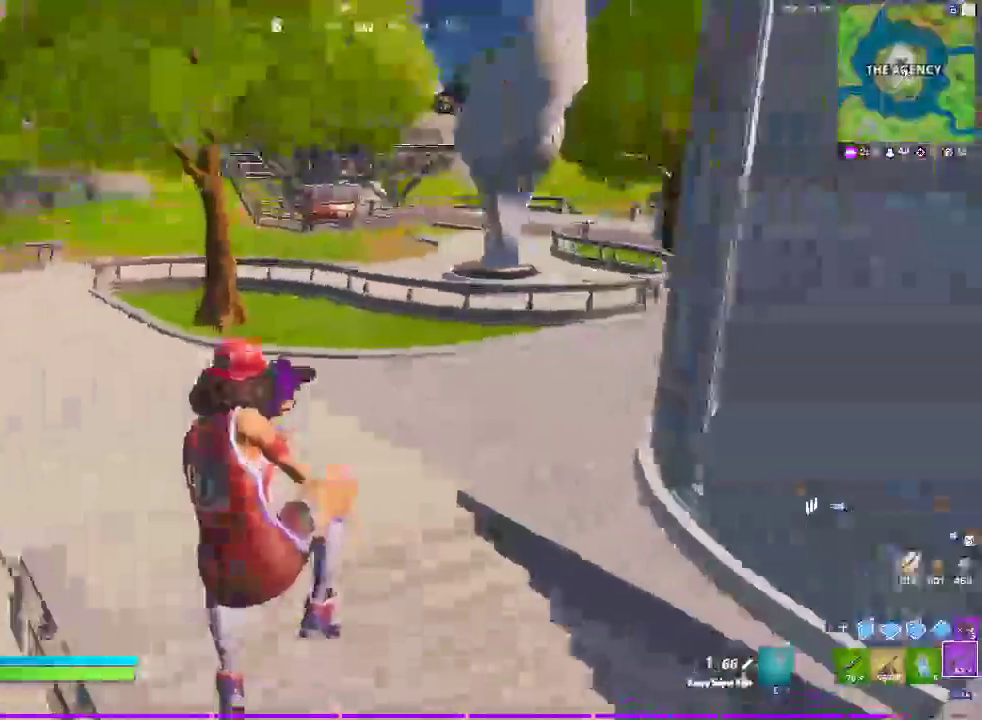
{"buttons": ["CROSS"], "left_stick": "up", "right_stick": "center"}
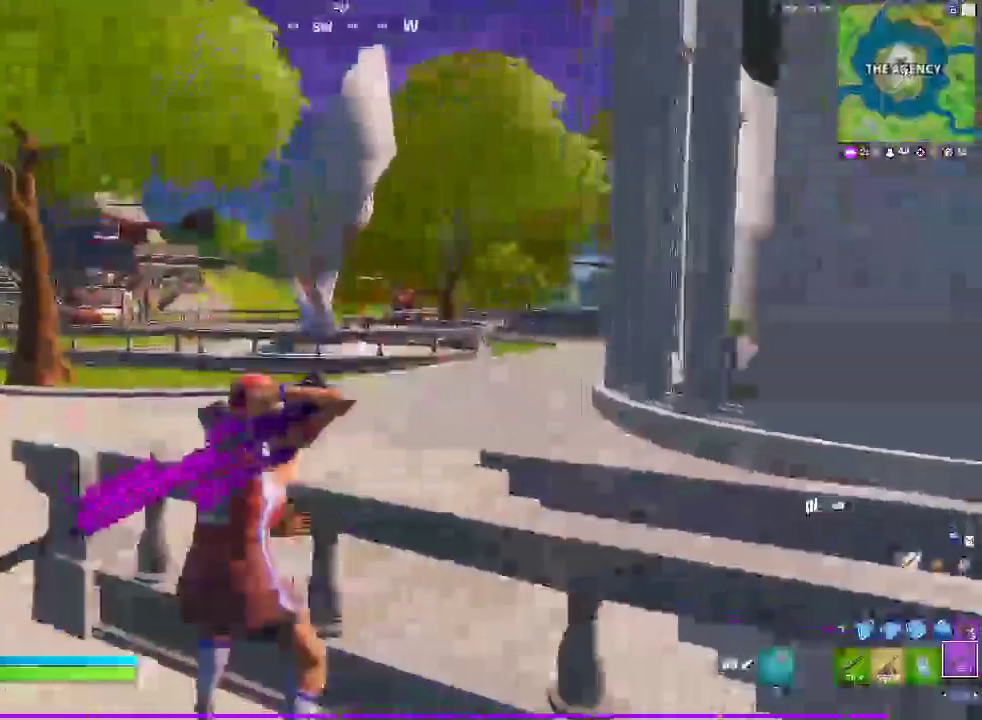
{"buttons": [], "left_stick": "up", "right_stick": "center", "events": [[67, "CROSS", "up"]]}
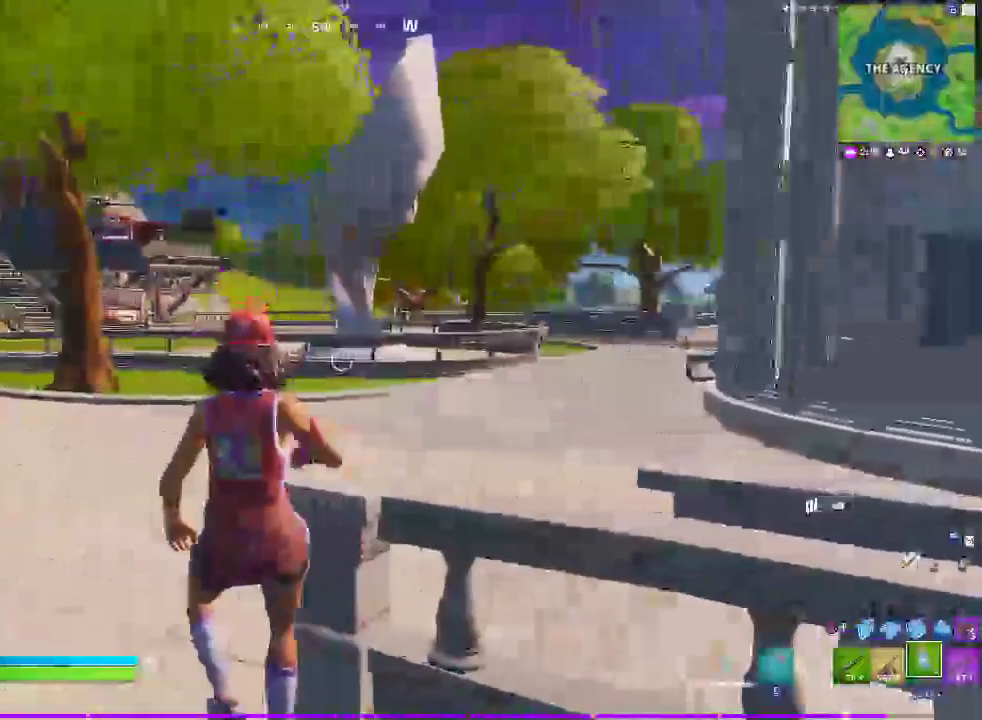
{"buttons": [], "left_stick": "up", "right_stick": "center", "events": [[50, "left_stick", "down-right"], [217, "left_stick", "up"]]}
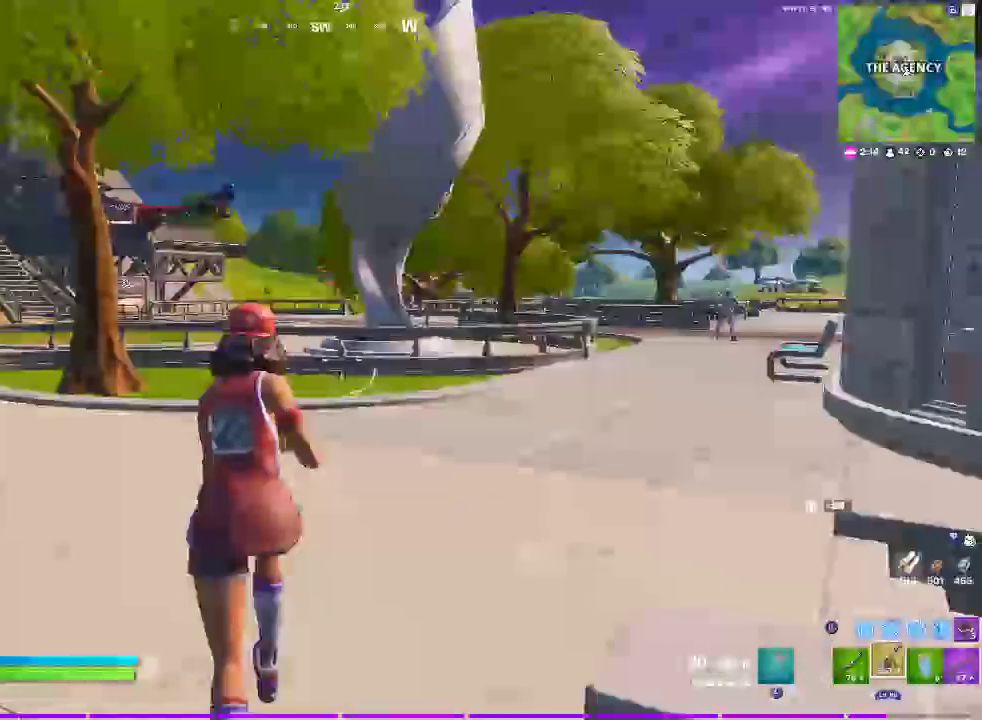
{"buttons": [], "left_stick": "up", "right_stick": "center", "events": [[167, "SQUARE", "down"], [417, "SQUARE", "up"]]}
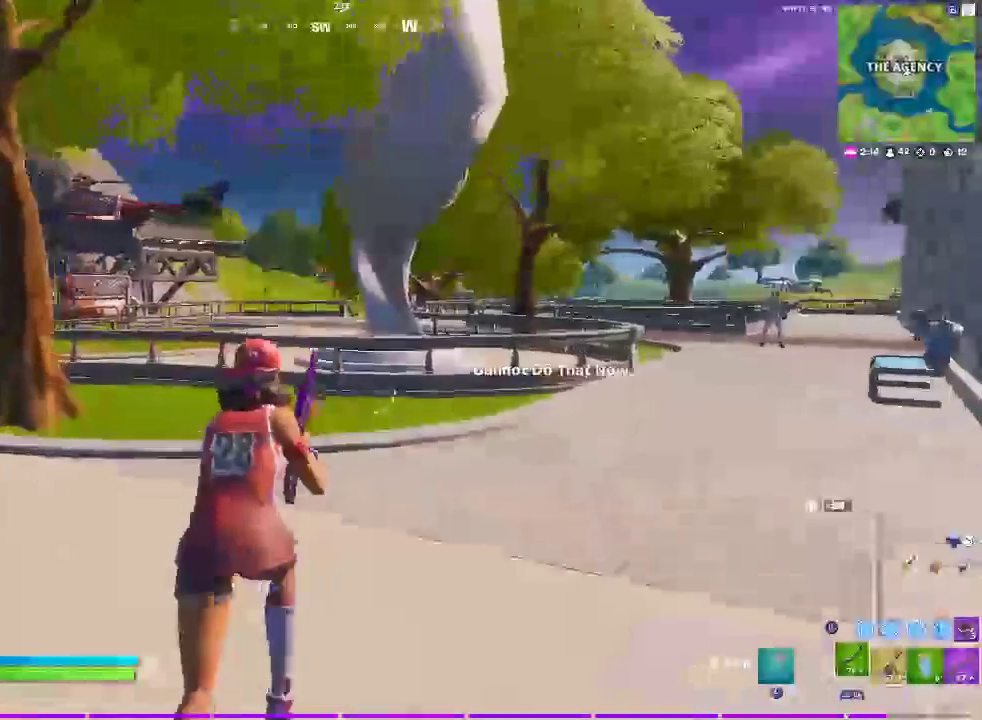
{"buttons": [], "left_stick": "up", "right_stick": "center", "events": []}
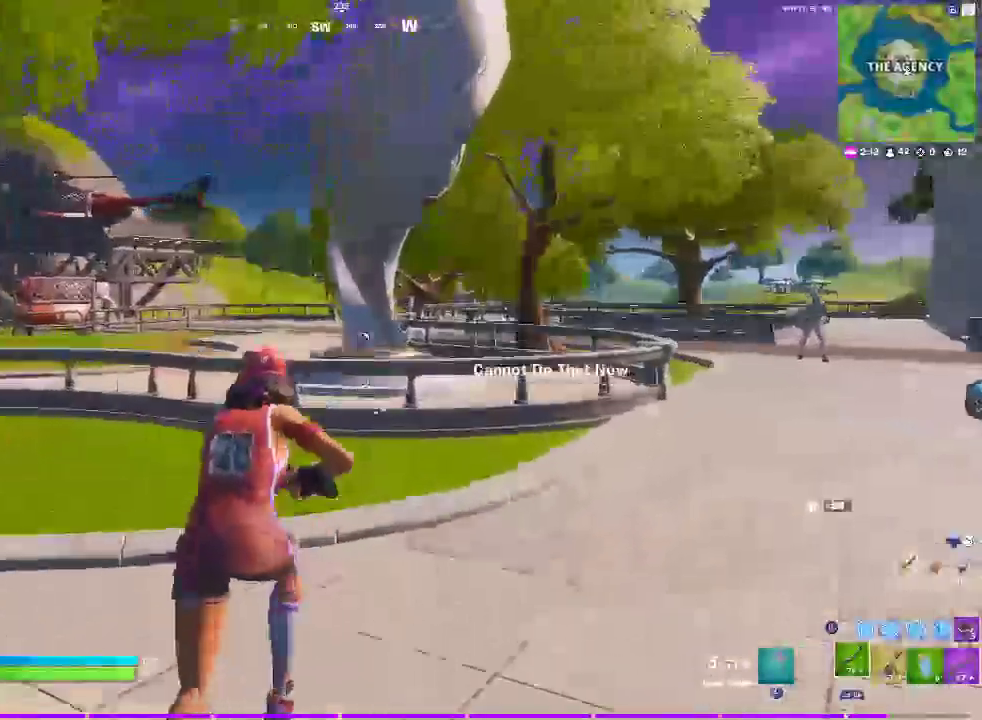
{"buttons": [], "left_stick": "up", "right_stick": "center", "events": [[17, "CROSS", "down"], [167, "CROSS", "up"]]}
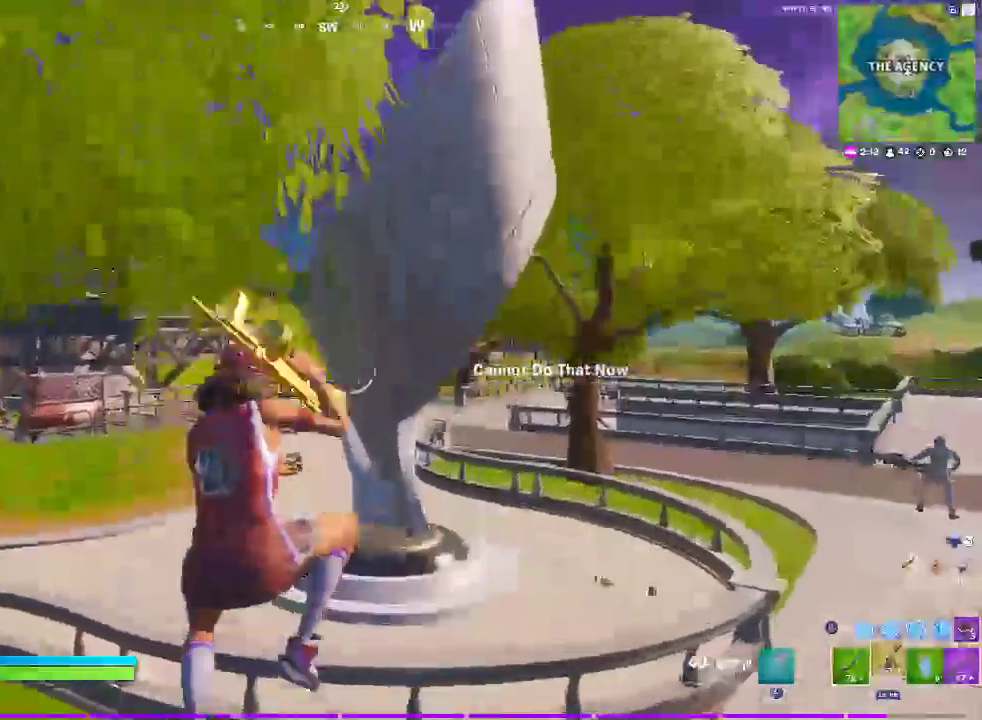
{"buttons": [], "left_stick": "up", "right_stick": "center", "events": [[83, "SQUARE", "down"], [267, "SQUARE", "up"]]}
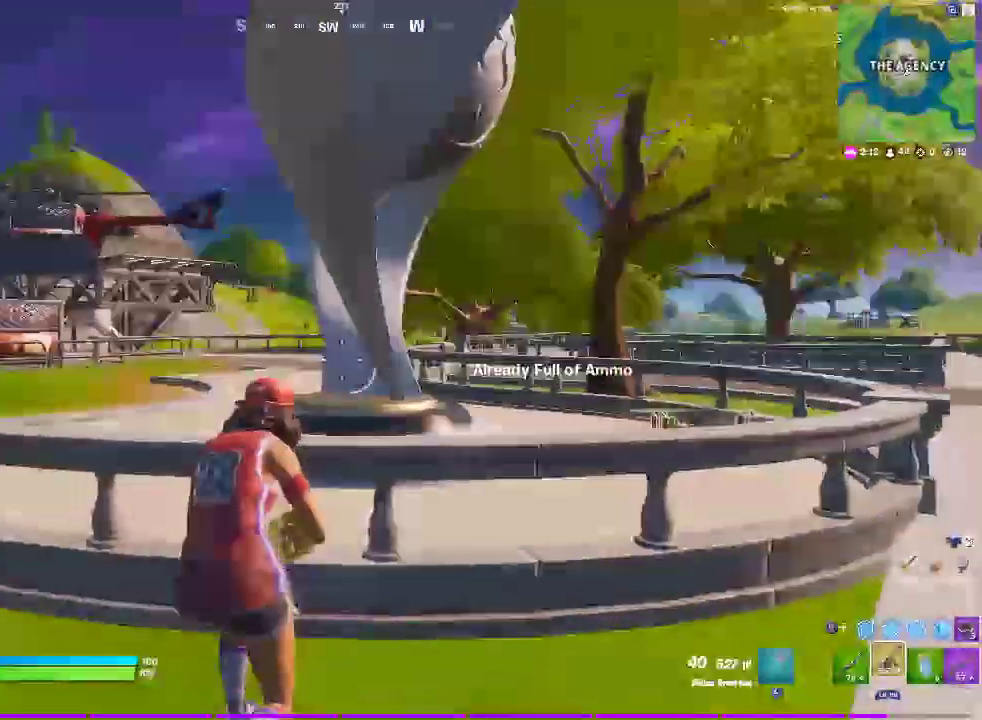
{"buttons": [], "left_stick": "up-right", "right_stick": "center", "events": [[200, "left_stick", "up-right"]]}
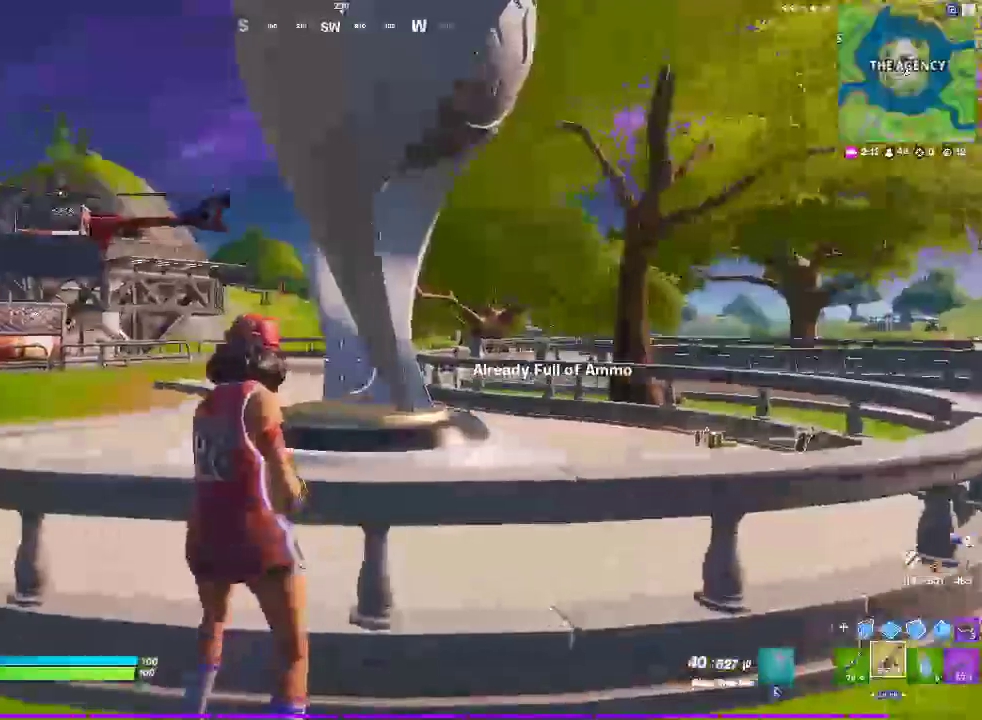
{"buttons": [], "left_stick": "up-right", "right_stick": "center", "events": [[67, "CROSS", "down"], [300, "CROSS", "up"]]}
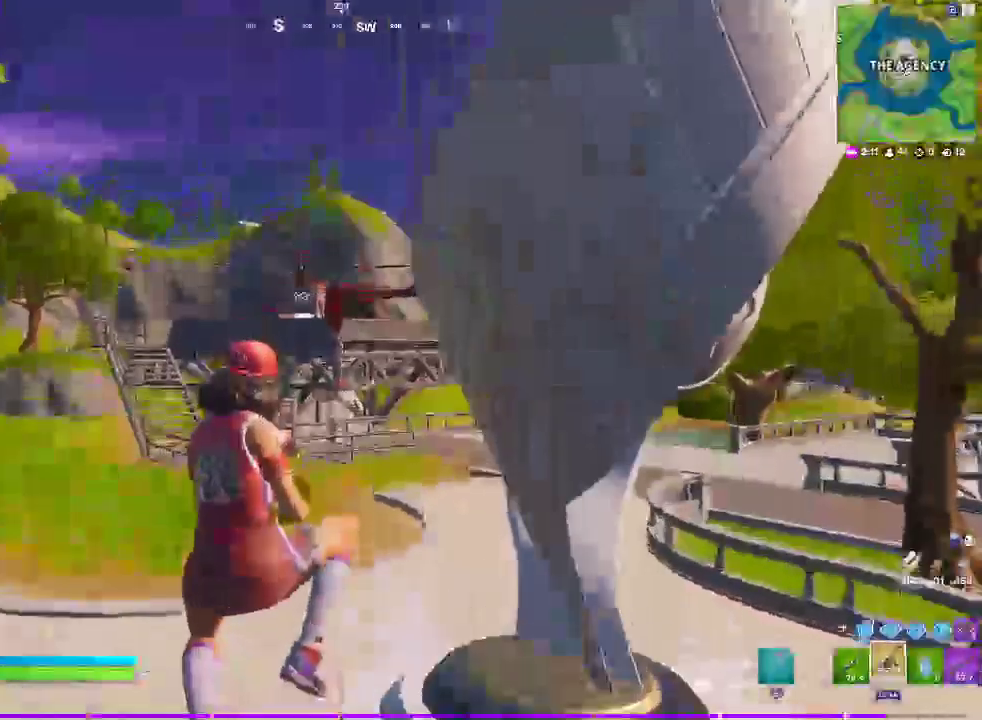
{"buttons": [], "left_stick": "up-left", "right_stick": "center", "events": [[133, "left_stick", "up"], [450, "left_stick", "up-left"]]}
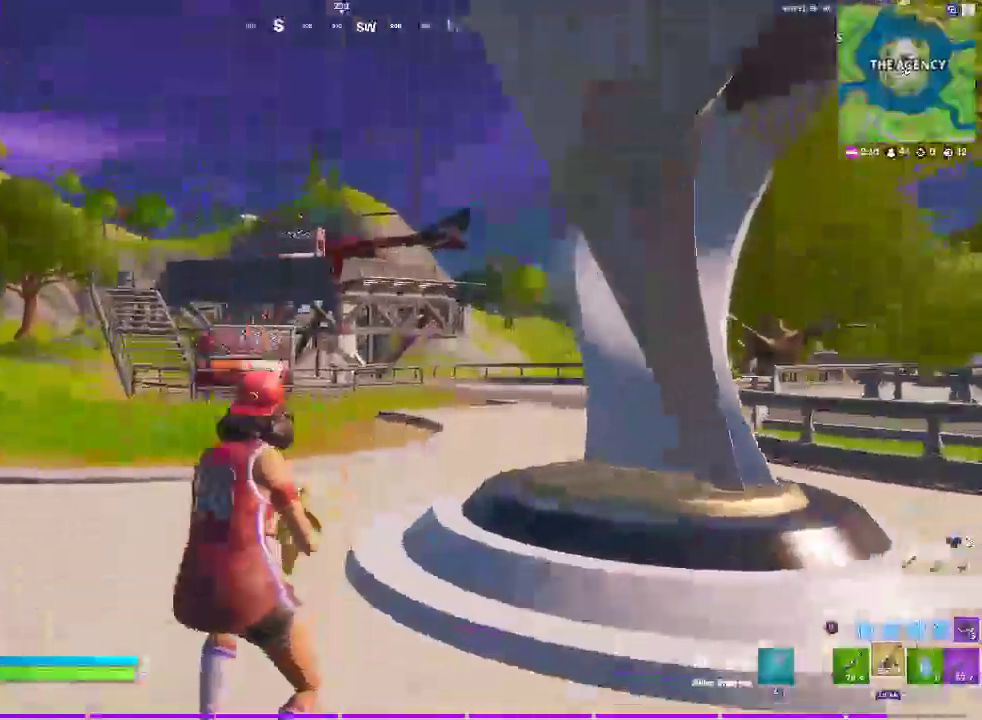
{"buttons": [], "left_stick": "up-left", "right_stick": "center", "events": [[317, "left_stick", "left"], [500, "left_stick", "up-left"]]}
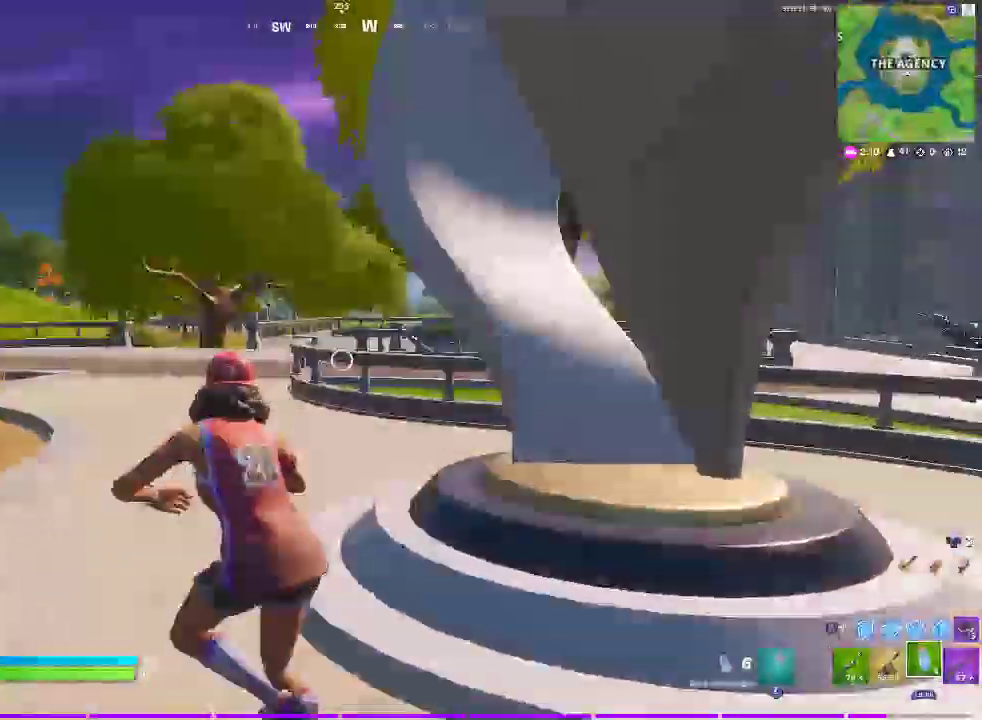
{"buttons": [], "left_stick": "left", "right_stick": "center", "events": [[183, "CROSS", "down"], [417, "CROSS", "up"], [433, "left_stick", "left"]]}
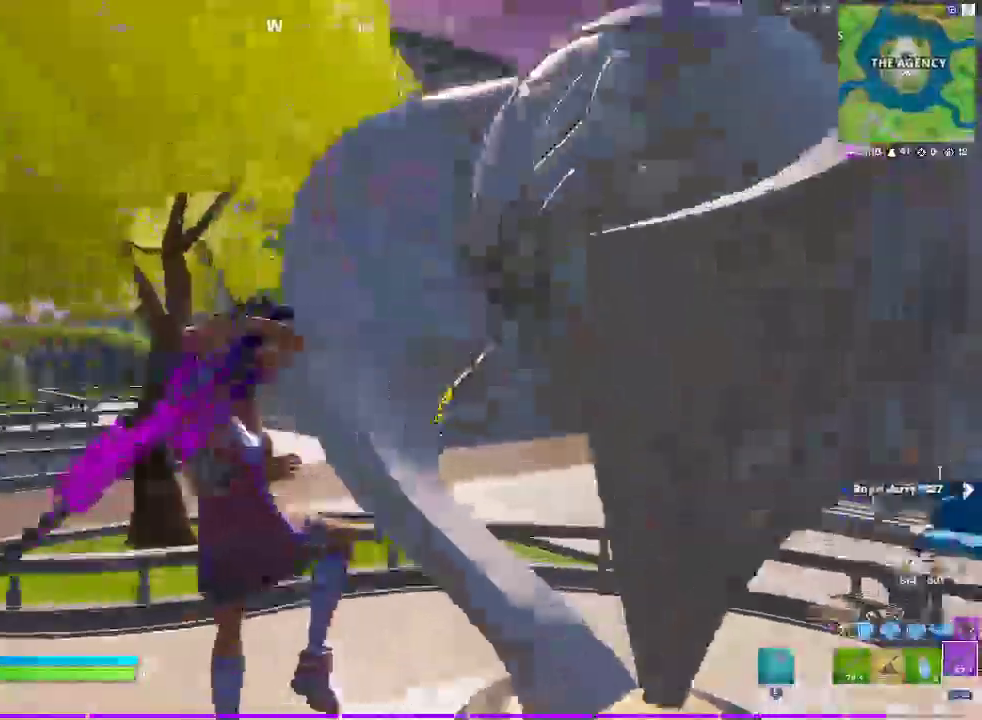
{"buttons": [], "left_stick": "left", "right_stick": "center", "events": []}
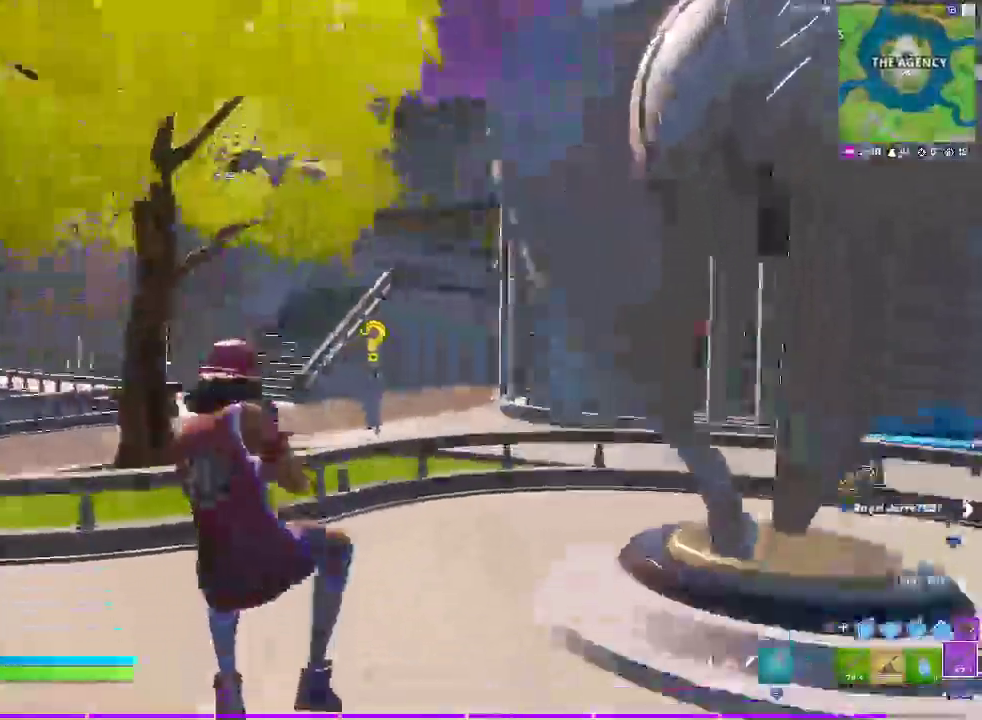
{"buttons": ["L2"], "left_stick": "down", "right_stick": "center", "events": [[117, "L2", "down"], [300, "left_stick", "down"]]}
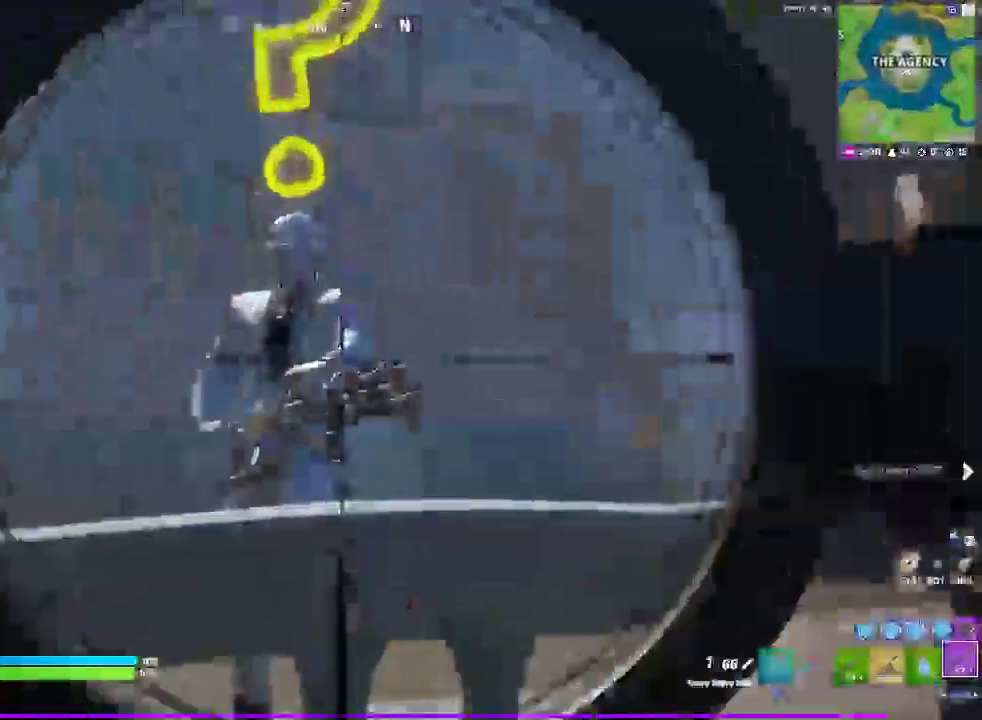
{"buttons": ["L2"], "left_stick": "down-left", "right_stick": "center", "events": [[217, "left_stick", "down-left"], [283, "right_stick", "up"], [333, "right_stick", "center"], [383, "right_stick", "up"], [467, "right_stick", "center"]]}
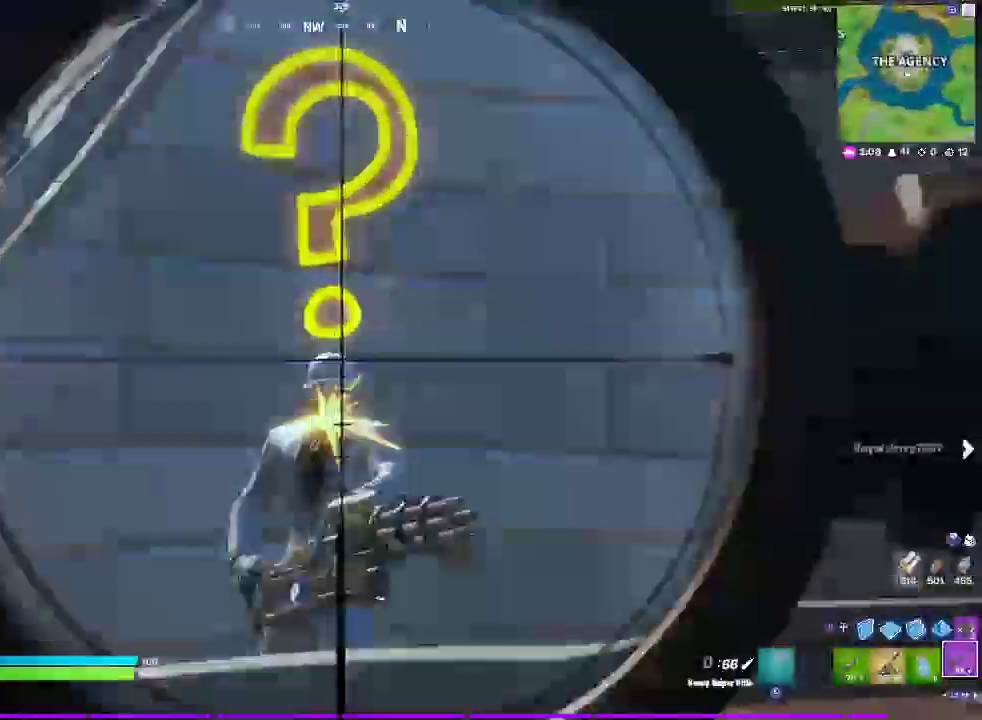
{"buttons": ["DPAD_UP"], "left_stick": "up", "right_stick": "left"}
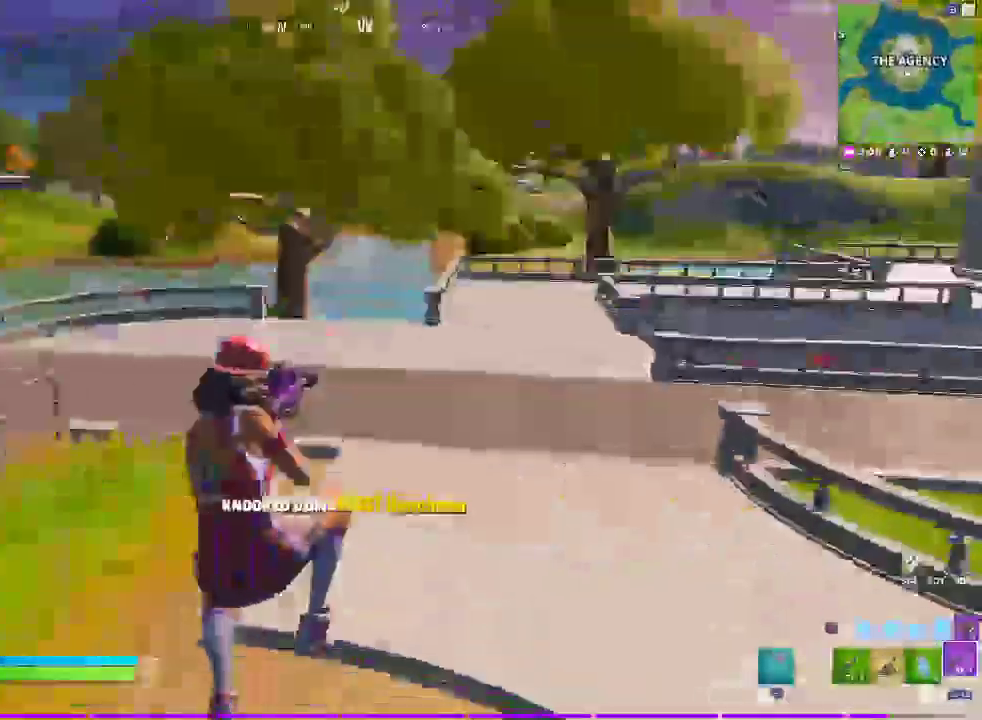
{"buttons": ["DPAD_UP"], "left_stick": "up-right", "right_stick": "center"}
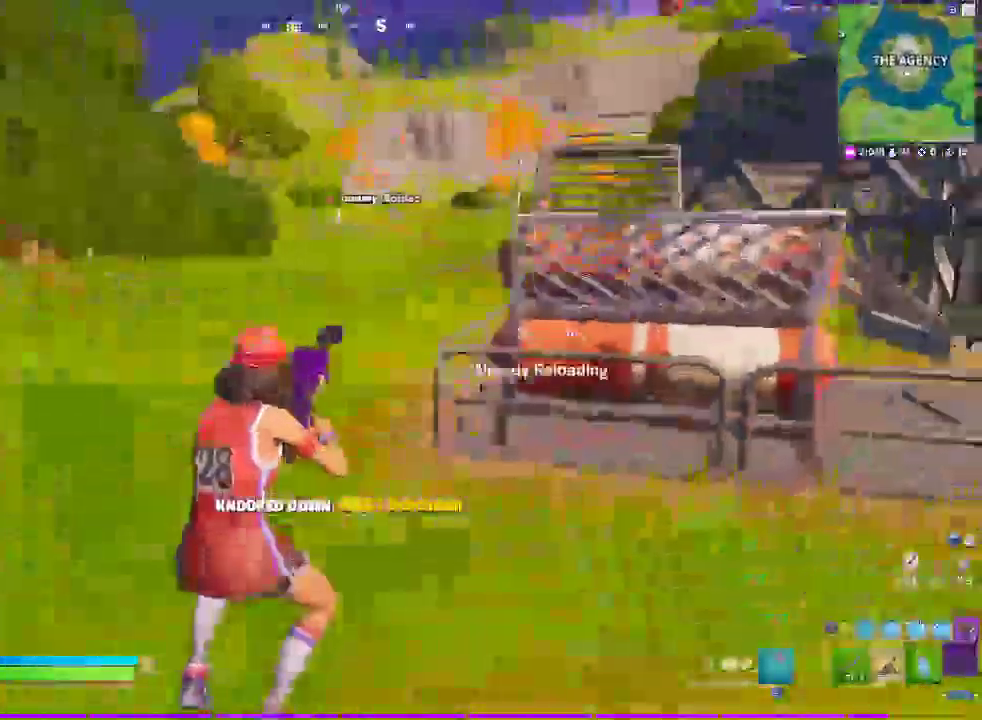
{"buttons": ["CROSS"], "left_stick": "up", "right_stick": "center"}